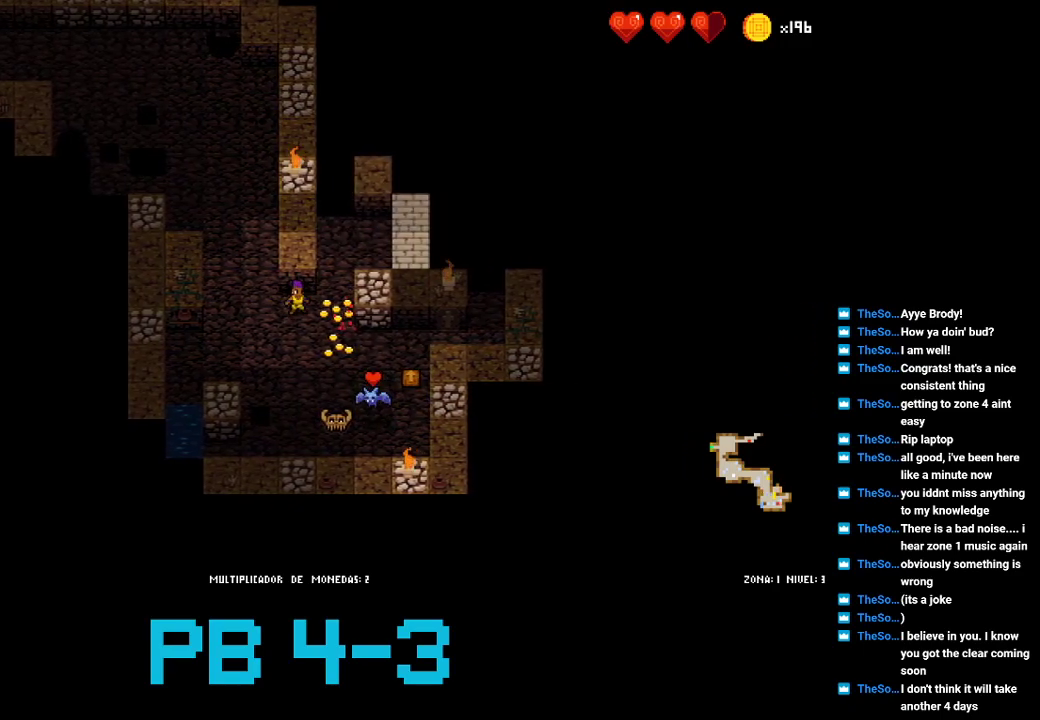
Gameplay with a controller (PlayStation layout); each line is a JSON object with the inputs held at the frame after it. "events" lists button and stick changes between this image and that frame as [ms after this image, input, new state], when the widget could be followed in between. Not read: L3 R3.
{"buttons": [], "events": [[33, "CIRCLE", "up"], [183, "CROSS", "down"], [250, "CROSS", "up"], [350, "CROSS", "down"], [450, "CROSS", "up"]]}
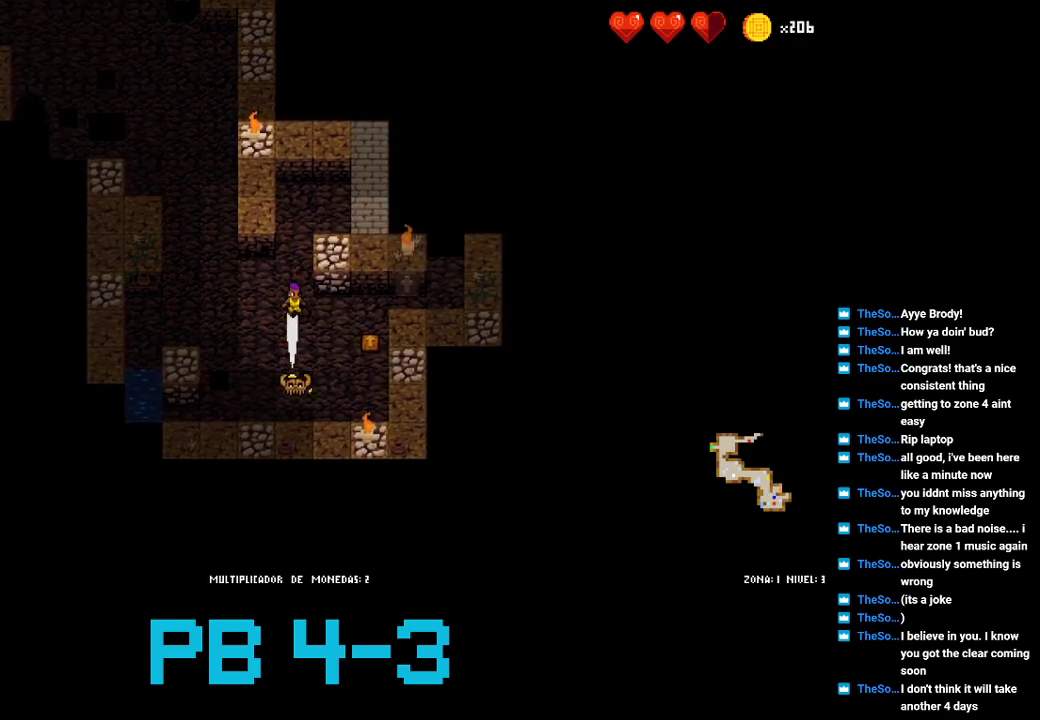
{"buttons": ["CIRCLE"], "events": [[83, "CROSS", "down"], [183, "CROSS", "up"], [250, "TRIANGLE", "down"], [367, "TRIANGLE", "up"], [500, "CIRCLE", "down"]]}
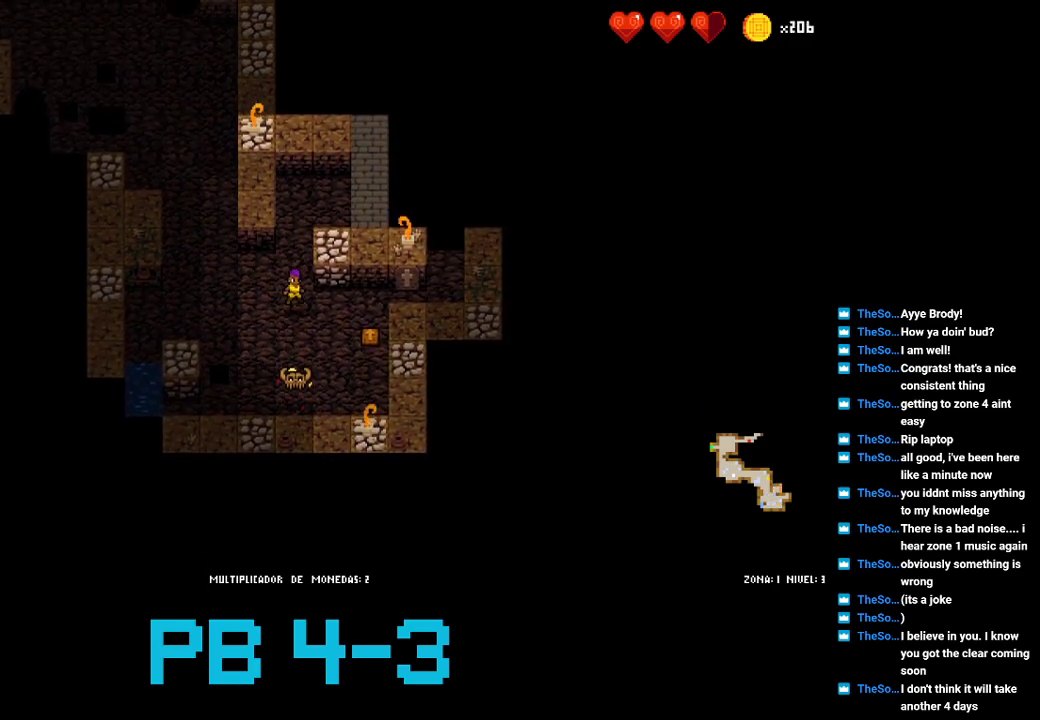
{"buttons": ["CIRCLE"], "events": [[67, "CIRCLE", "up"], [200, "CIRCLE", "down"], [300, "CIRCLE", "up"], [450, "CIRCLE", "down"]]}
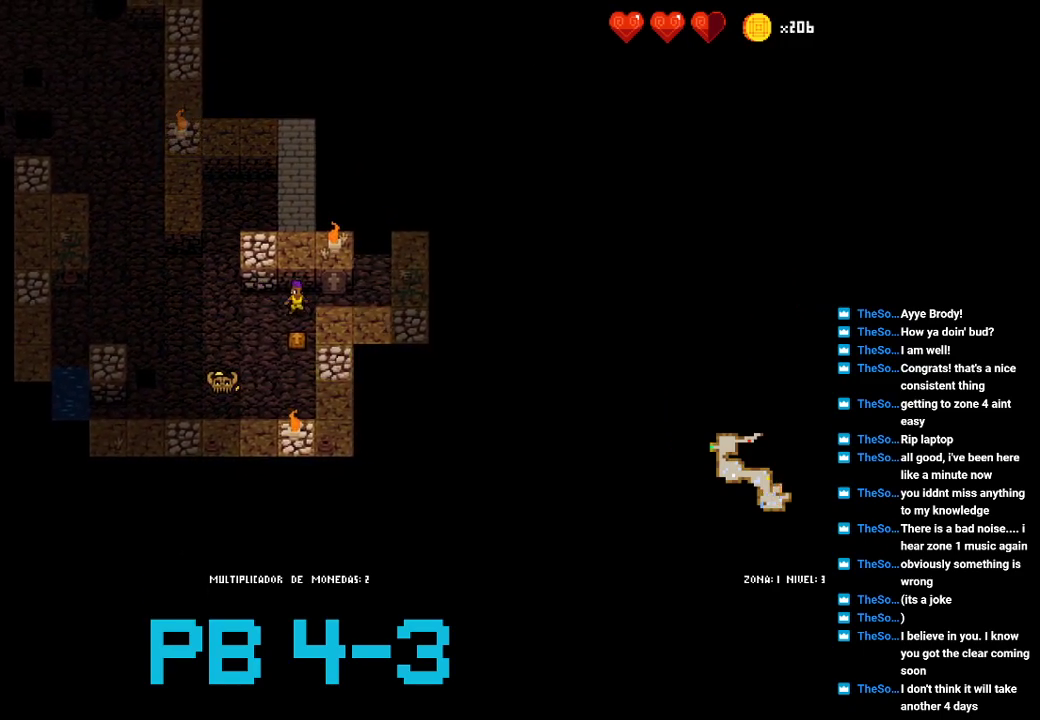
{"buttons": [], "events": [[17, "CIRCLE", "up"], [117, "CIRCLE", "down"], [217, "CIRCLE", "up"], [317, "TRIANGLE", "down"], [417, "TRIANGLE", "up"]]}
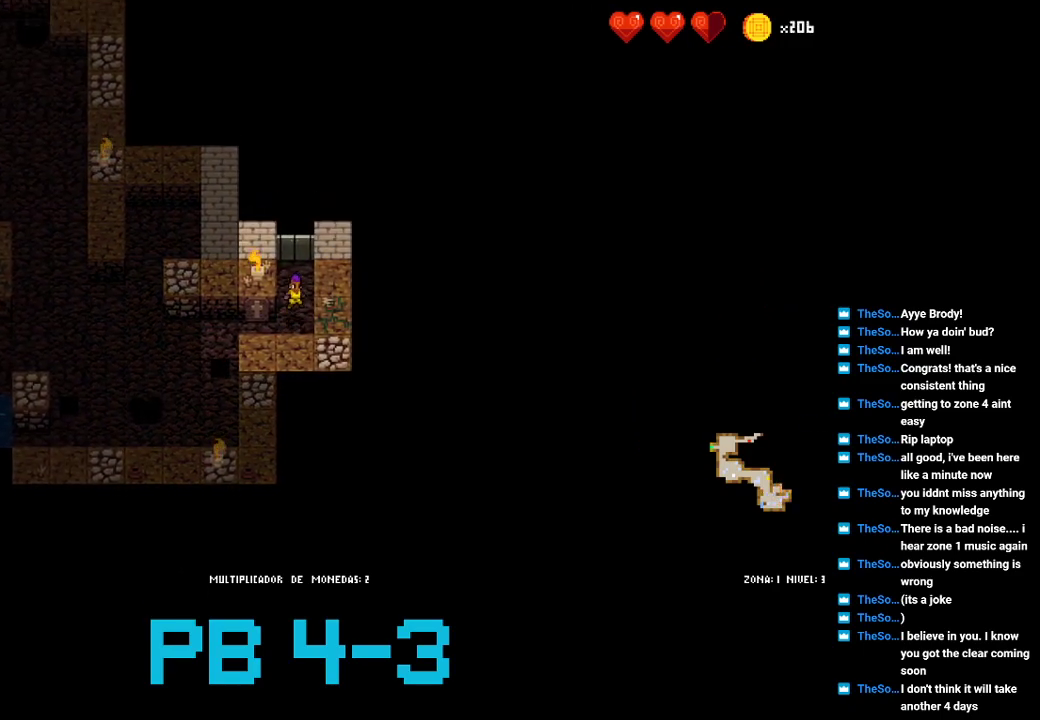
{"buttons": ["SQUARE"], "events": [[17, "TRIANGLE", "down"], [117, "TRIANGLE", "up"], [267, "CROSS", "down"], [333, "CROSS", "up"], [467, "SQUARE", "down"]]}
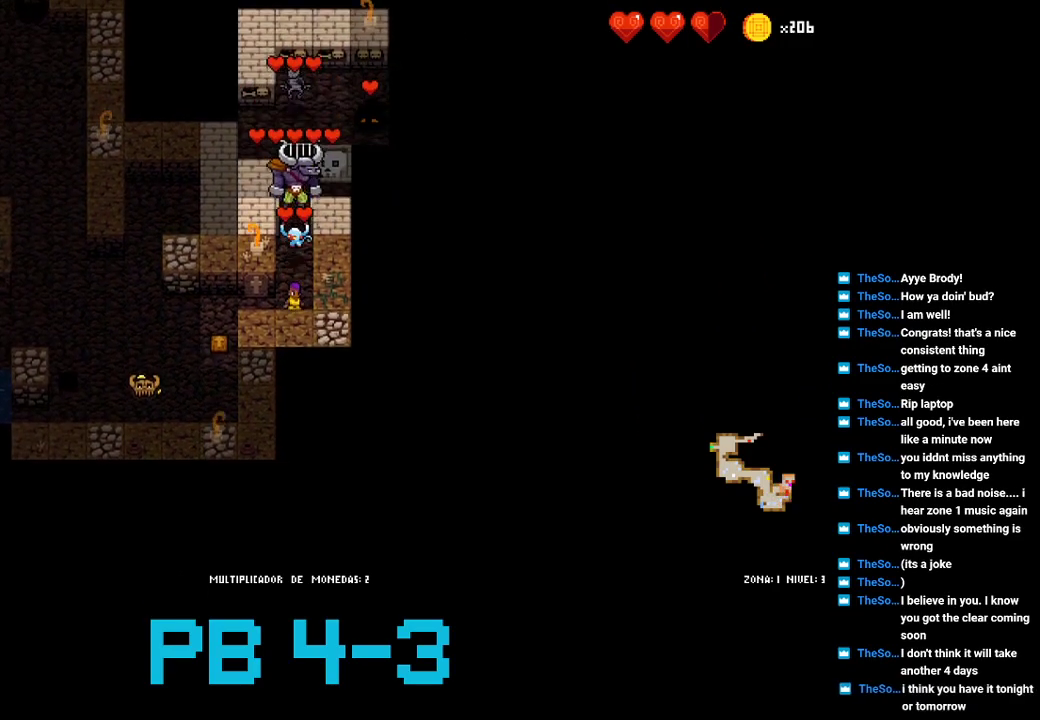
{"buttons": [], "events": [[83, "SQUARE", "up"], [183, "SQUARE", "down"], [250, "SQUARE", "up"], [383, "SQUARE", "down"], [450, "SQUARE", "up"]]}
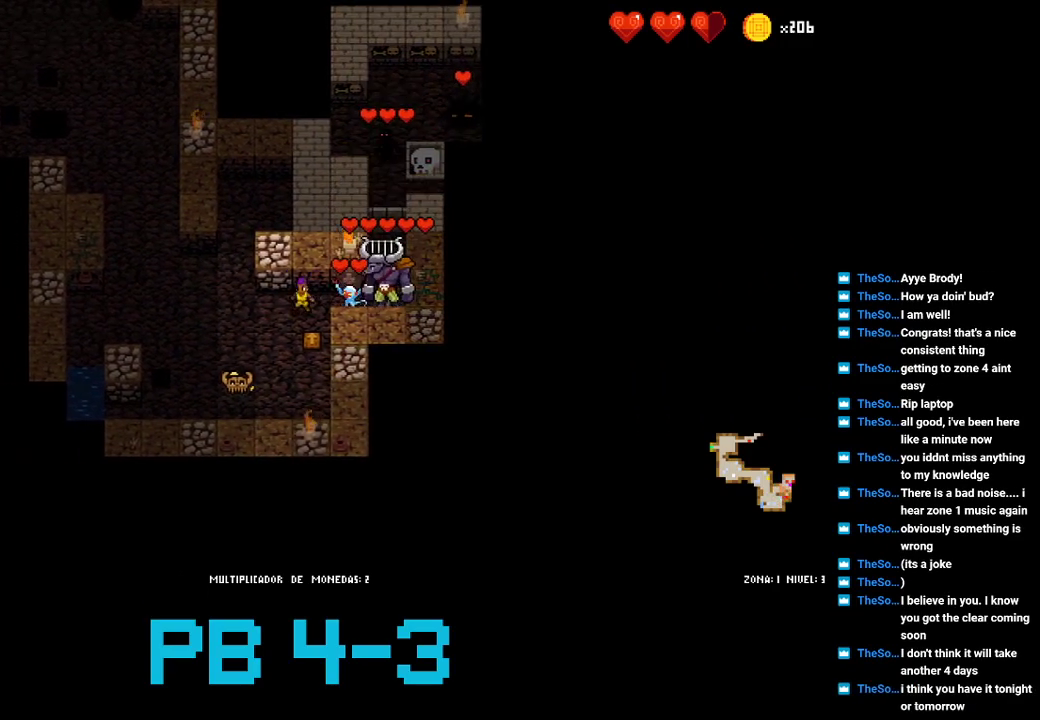
{"buttons": ["CIRCLE"], "events": [[83, "SQUARE", "down"], [183, "SQUARE", "up"], [317, "CIRCLE", "down"], [400, "CIRCLE", "up"], [500, "CIRCLE", "down"]]}
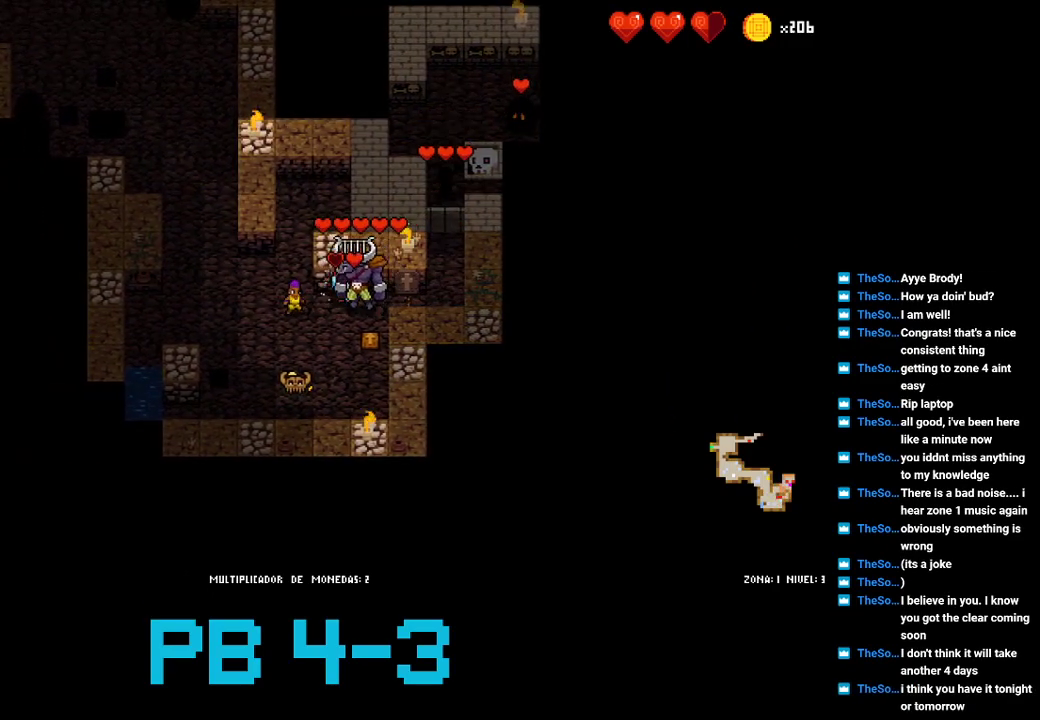
{"buttons": [], "events": [[67, "CIRCLE", "up"], [167, "SQUARE", "down"], [267, "SQUARE", "up"], [367, "SQUARE", "down"], [433, "SQUARE", "up"]]}
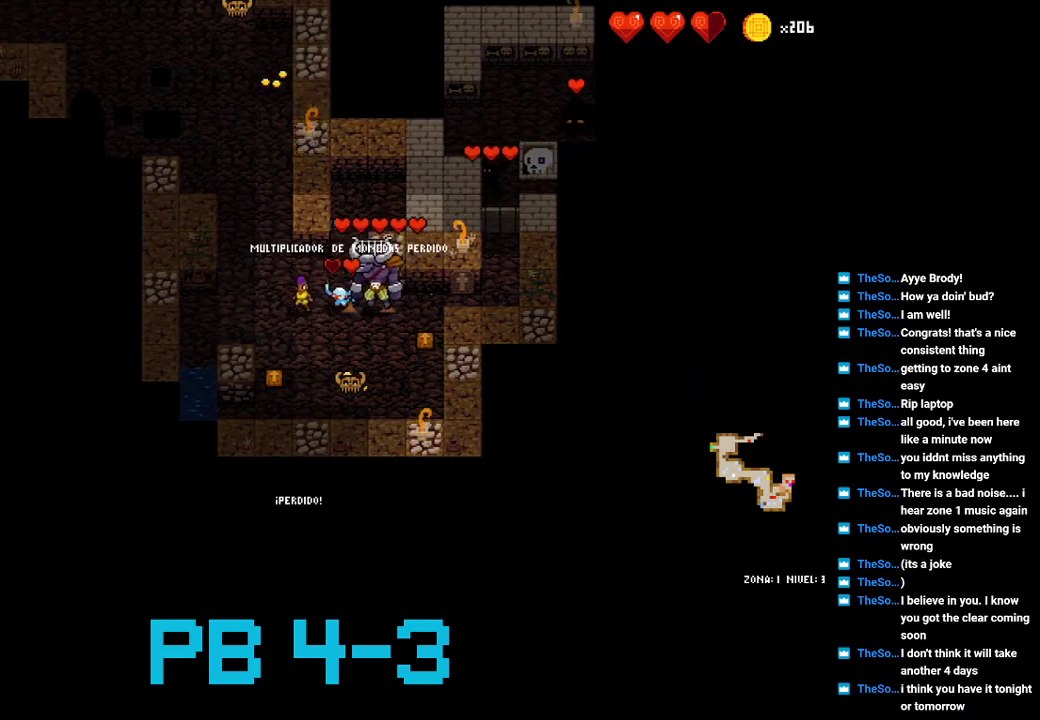
{"buttons": ["TRIANGLE"], "events": [[50, "TRIANGLE", "down"], [83, "SQUARE", "down"], [117, "SQUARE", "up"], [150, "TRIANGLE", "up"], [283, "TRIANGLE", "down"], [383, "TRIANGLE", "up"], [483, "TRIANGLE", "down"]]}
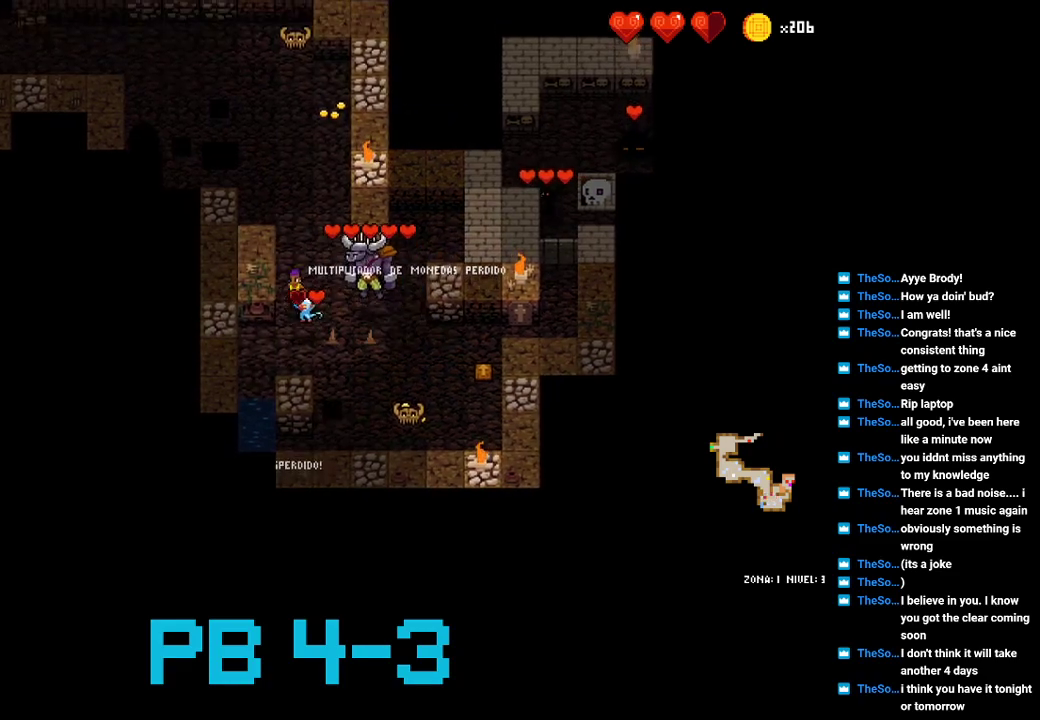
{"buttons": [], "events": [[50, "TRIANGLE", "up"], [183, "CROSS", "down"], [267, "CROSS", "up"], [400, "TRIANGLE", "down"], [467, "TRIANGLE", "up"]]}
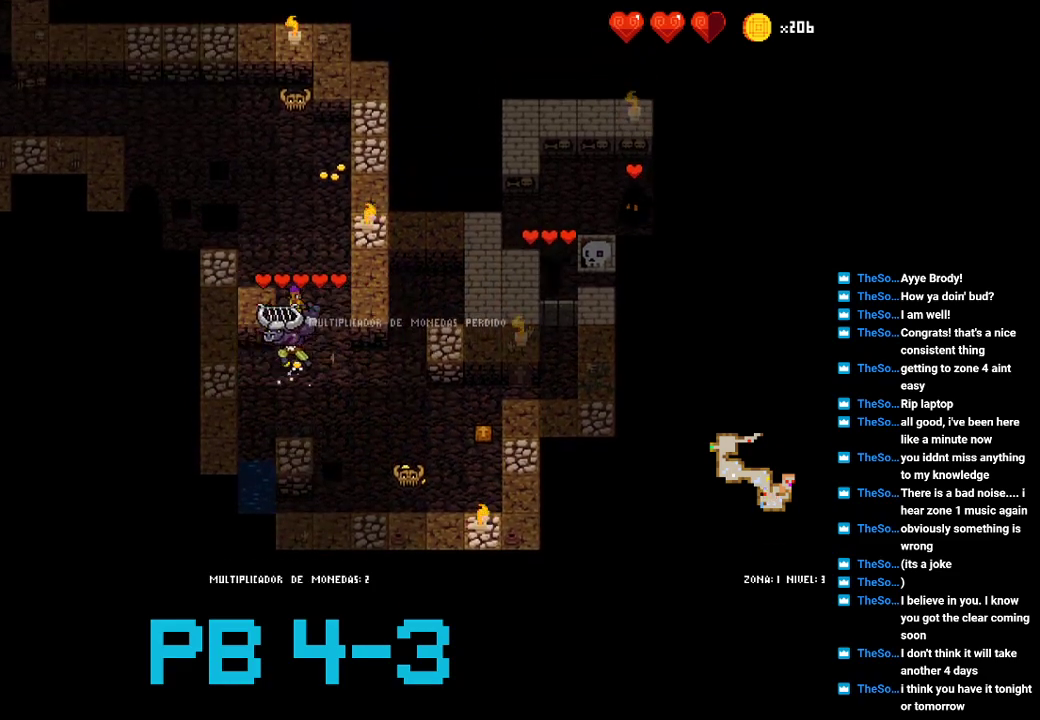
{"buttons": [], "events": [[100, "CROSS", "down"], [200, "CROSS", "up"], [300, "CROSS", "down"], [367, "CROSS", "up"]]}
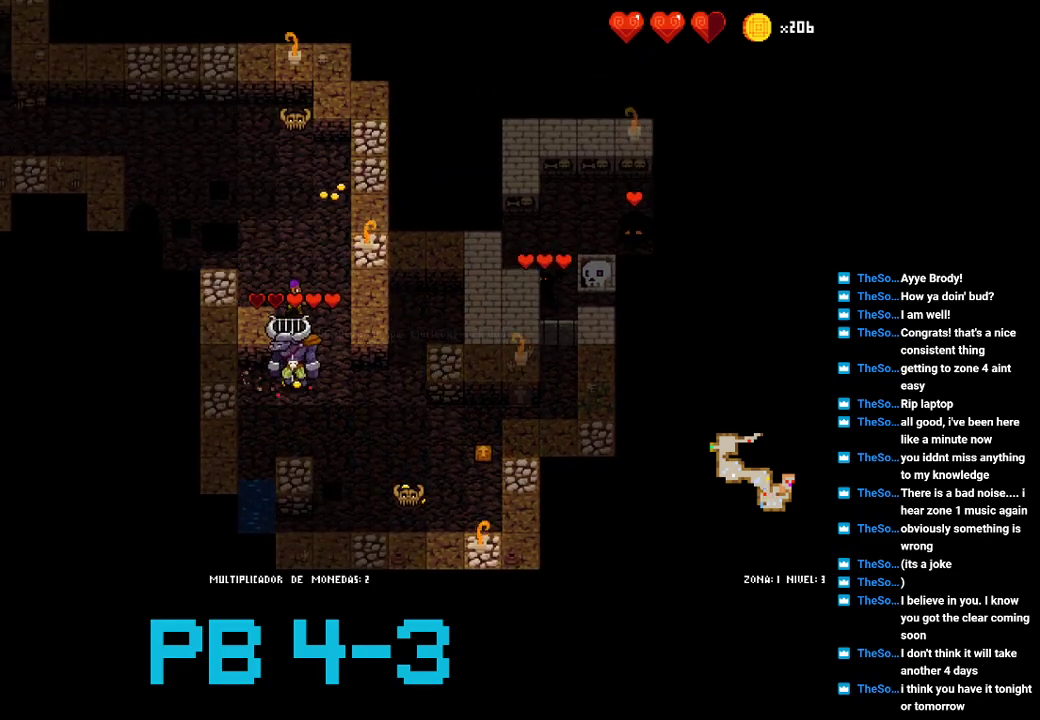
{"buttons": ["CIRCLE"], "events": [[33, "CROSS", "down"], [117, "CROSS", "up"], [217, "SQUARE", "down"], [317, "SQUARE", "up"], [450, "CIRCLE", "down"]]}
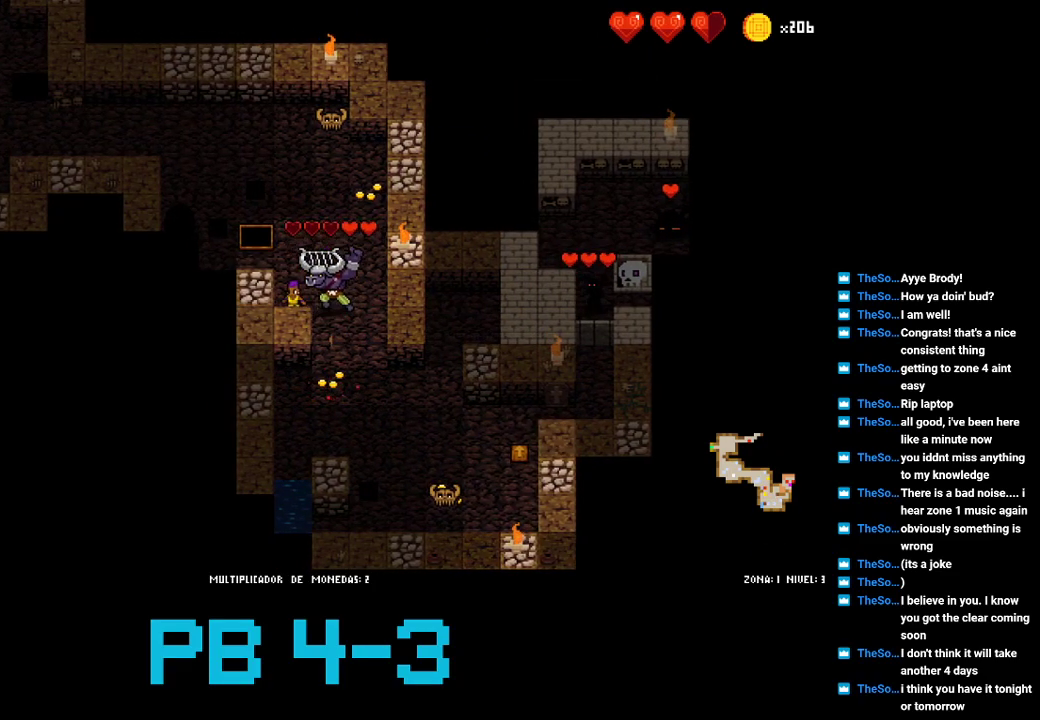
{"buttons": [], "events": [[17, "CIRCLE", "up"], [167, "CIRCLE", "down"], [233, "CIRCLE", "up"], [333, "TRIANGLE", "down"], [433, "TRIANGLE", "up"]]}
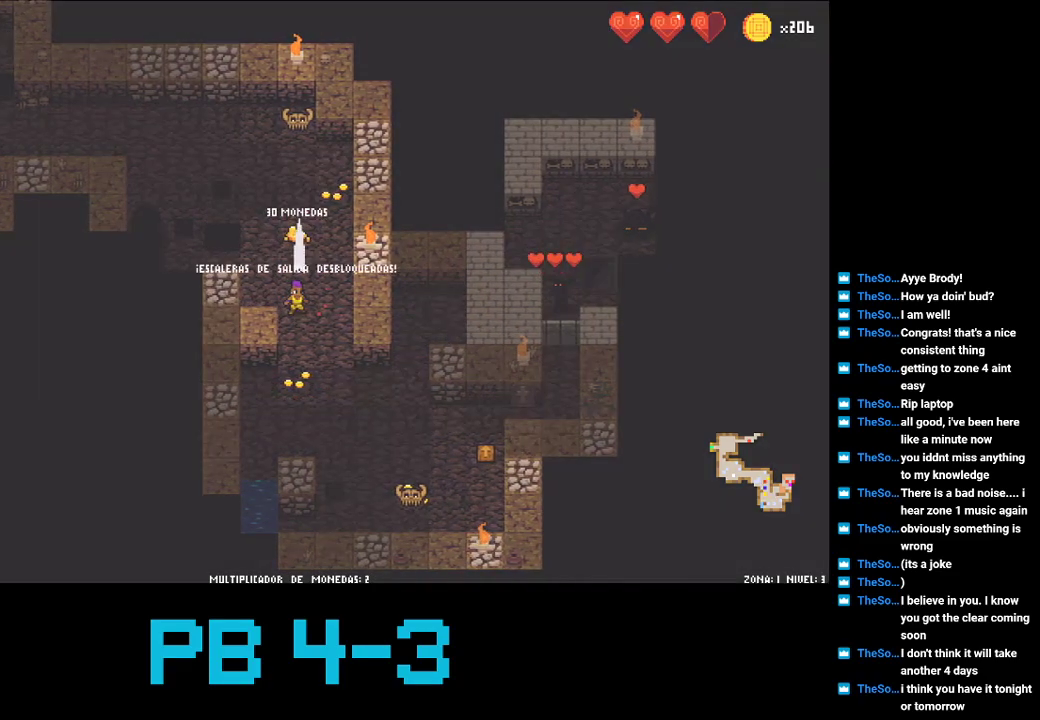
{"buttons": ["SQUARE"], "events": [[33, "TRIANGLE", "down"], [133, "TRIANGLE", "up"], [233, "TRIANGLE", "down"], [350, "TRIANGLE", "up"], [483, "SQUARE", "down"]]}
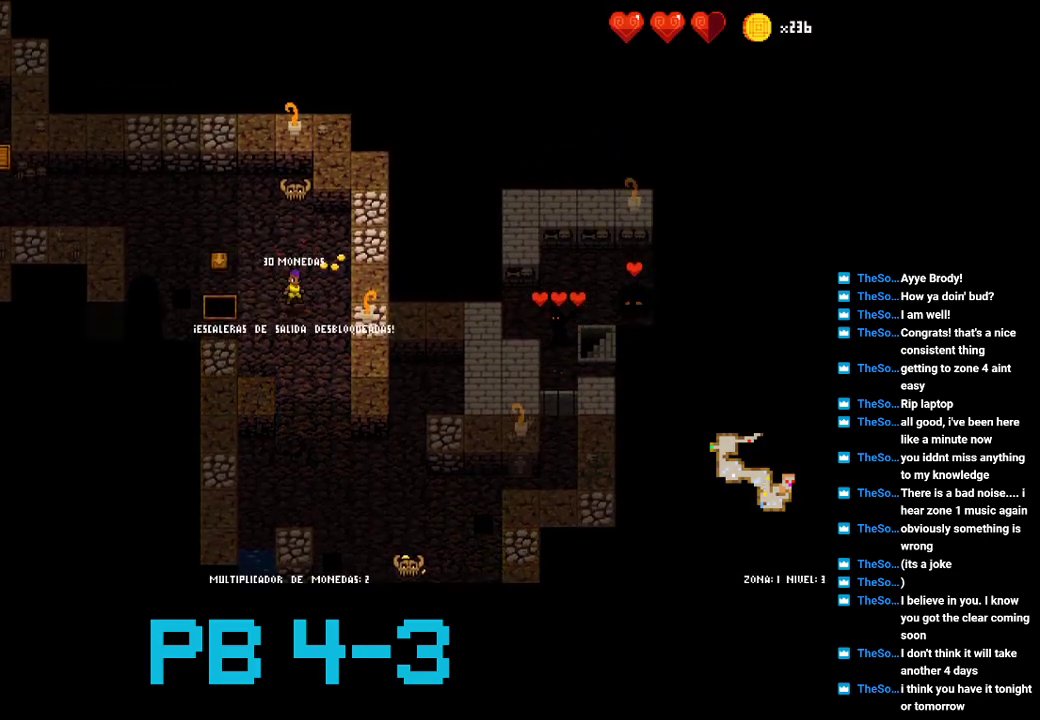
{"buttons": [], "events": [[50, "SQUARE", "up"], [217, "SQUARE", "down"], [283, "SQUARE", "up"]]}
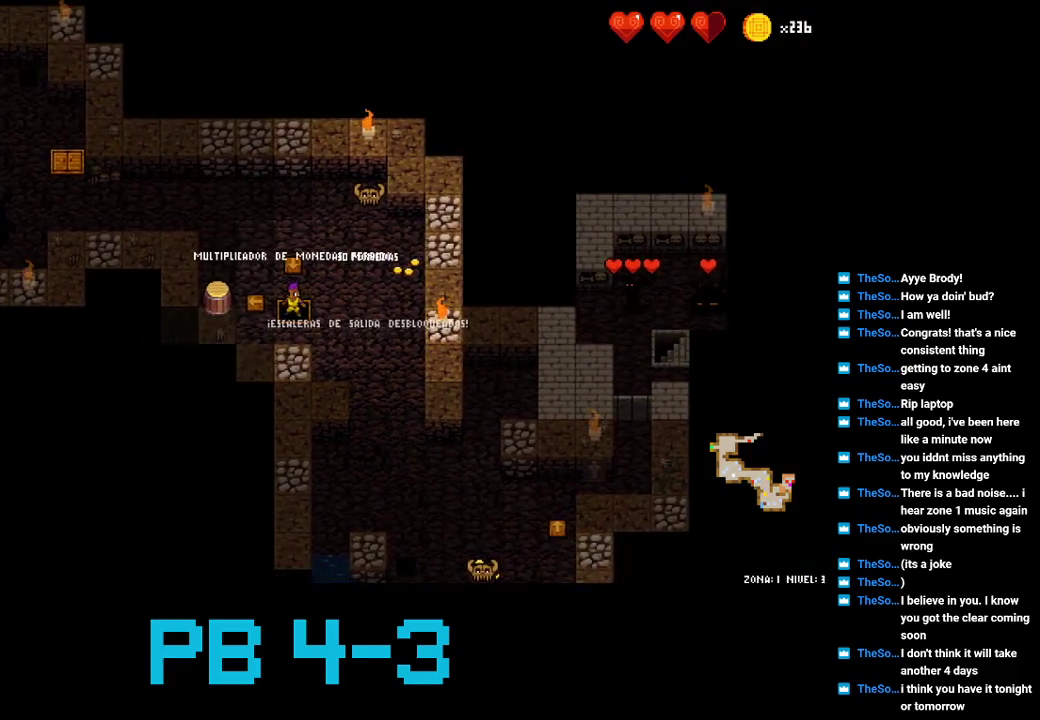
{"buttons": [], "events": []}
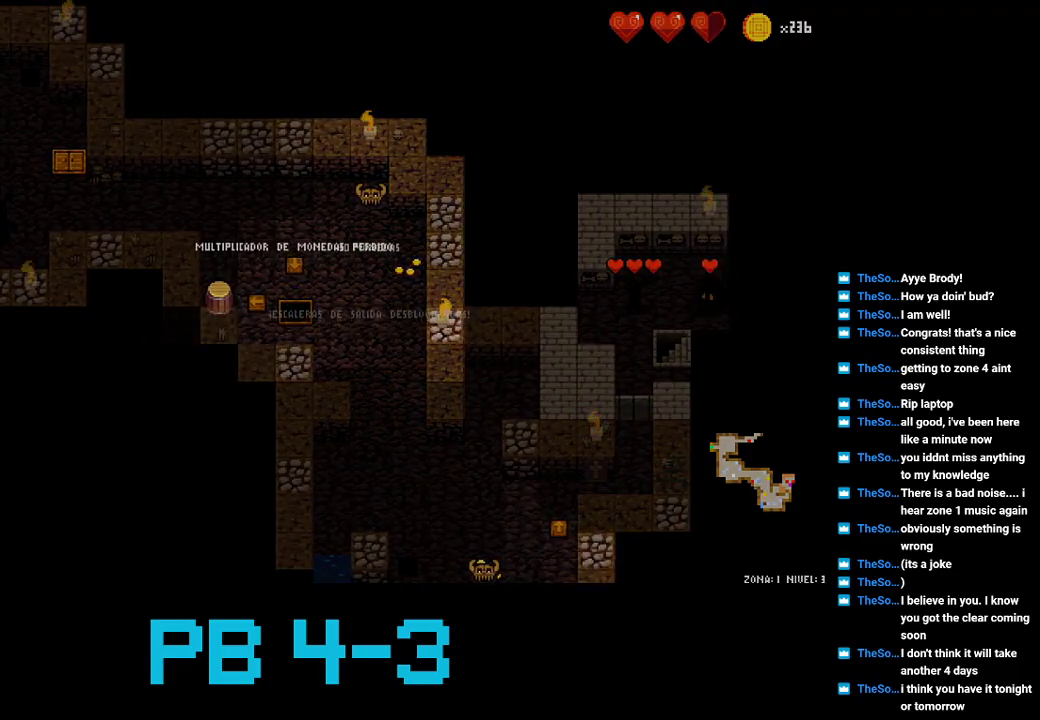
{"buttons": [], "events": []}
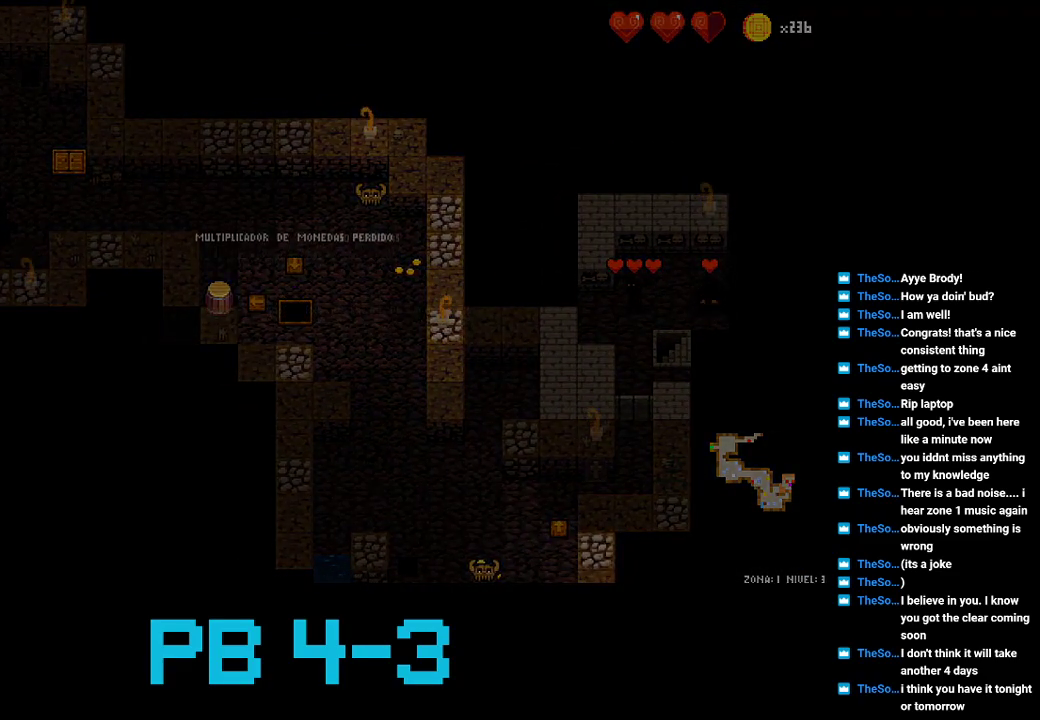
{"buttons": [], "events": []}
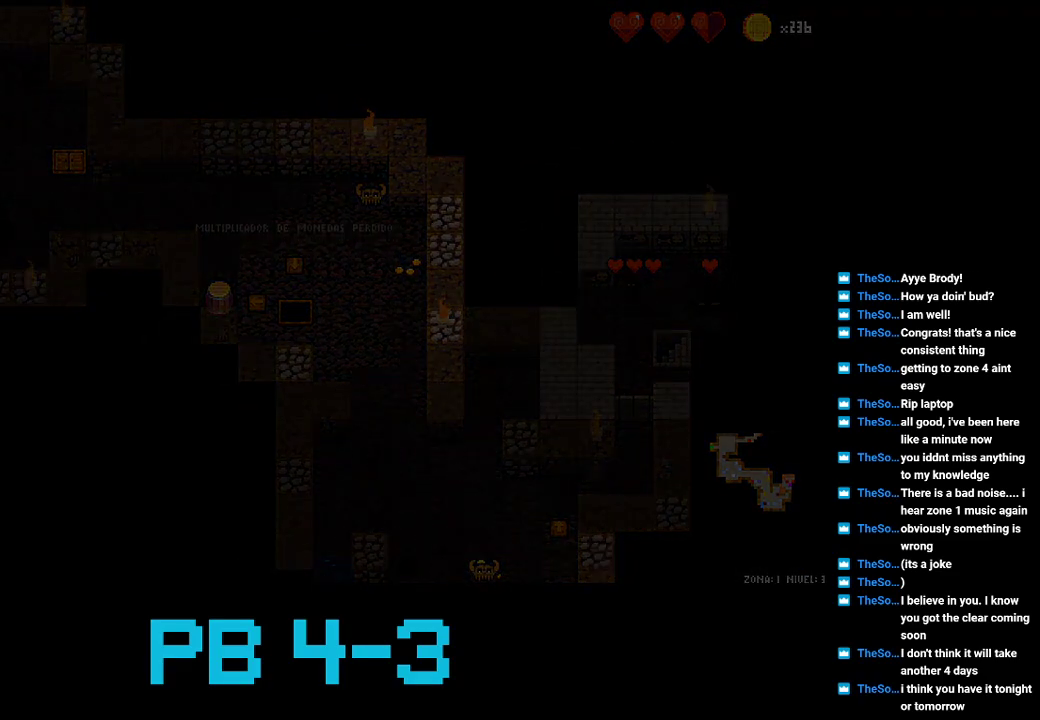
{"buttons": [], "events": []}
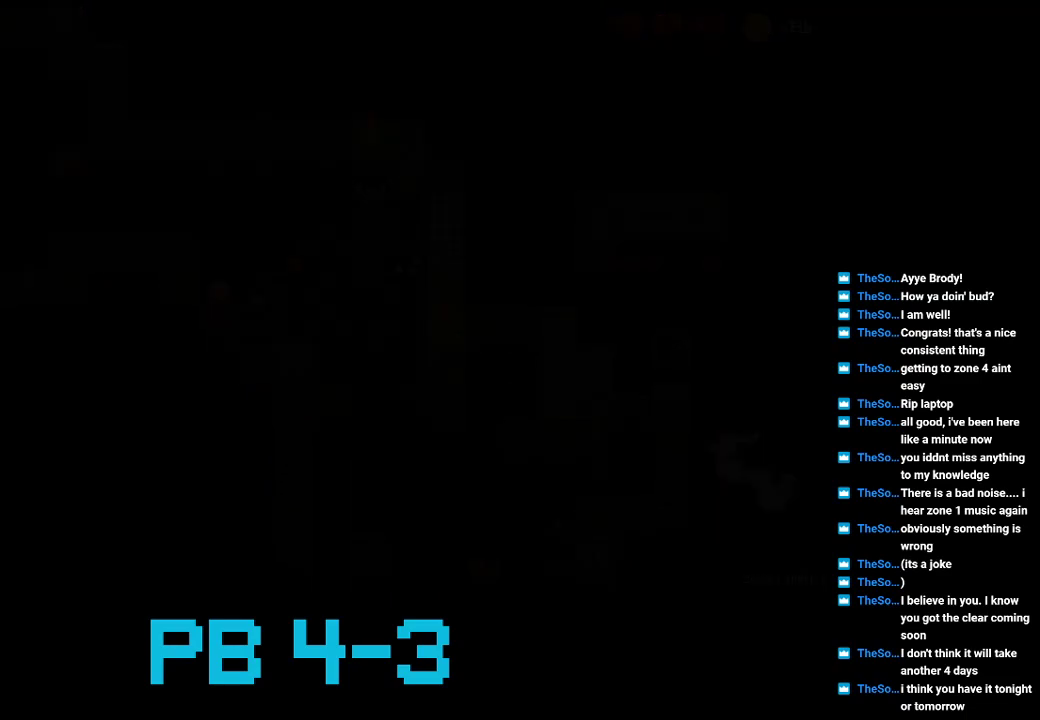
{"buttons": [], "events": []}
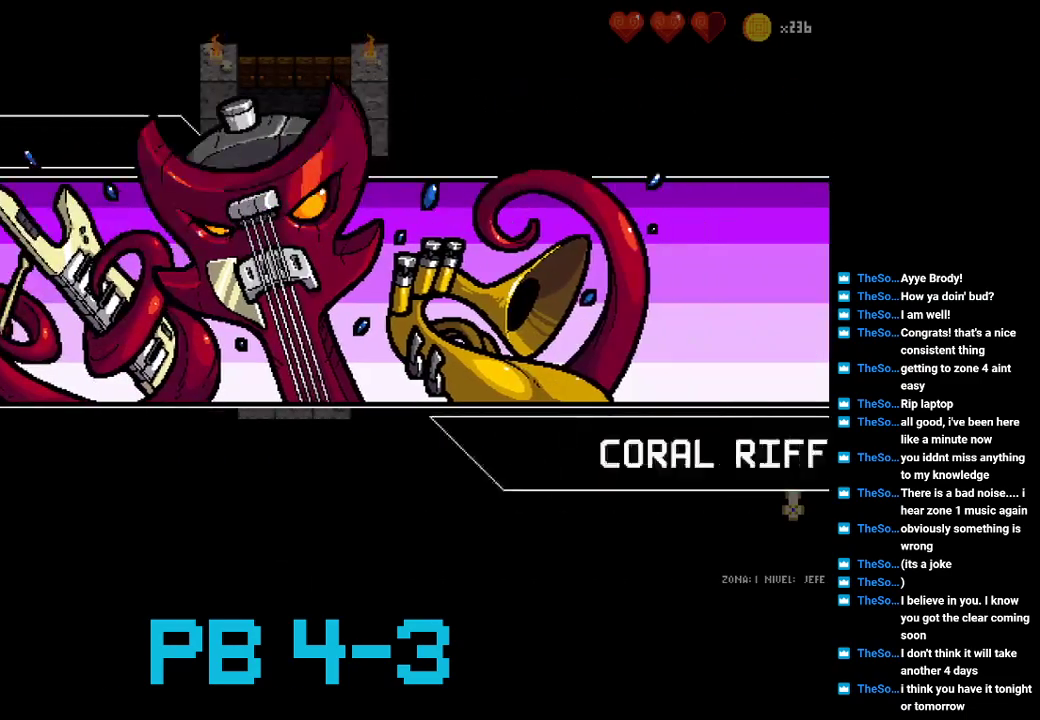
{"buttons": [], "events": [[367, "TRIANGLE", "down"], [500, "TRIANGLE", "up"]]}
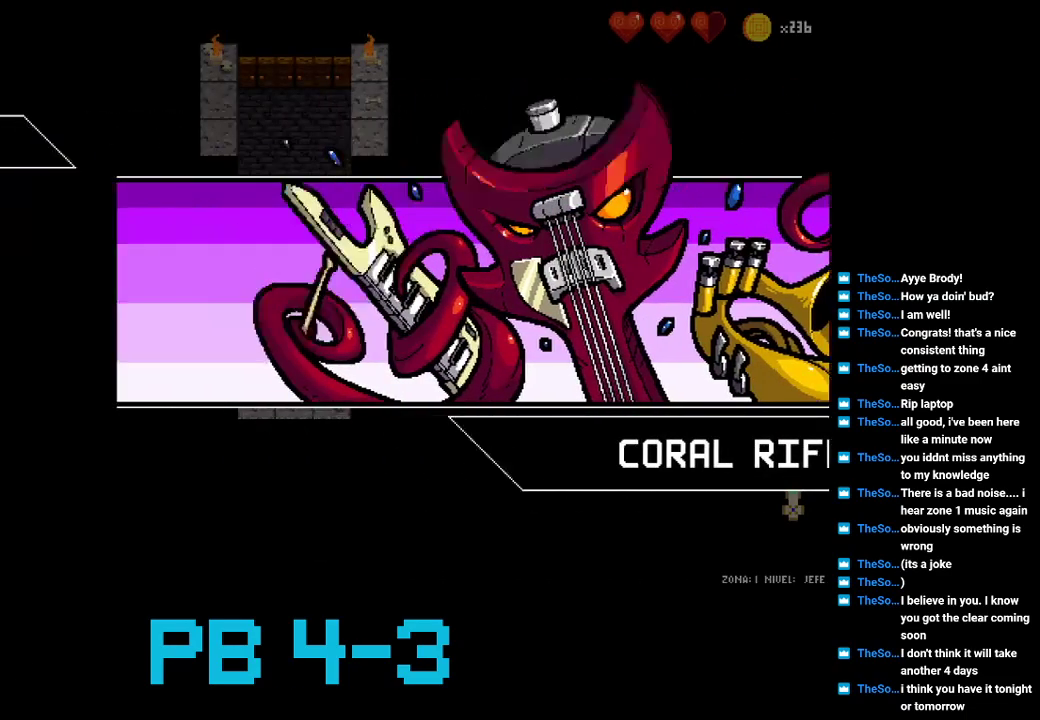
{"buttons": [], "events": []}
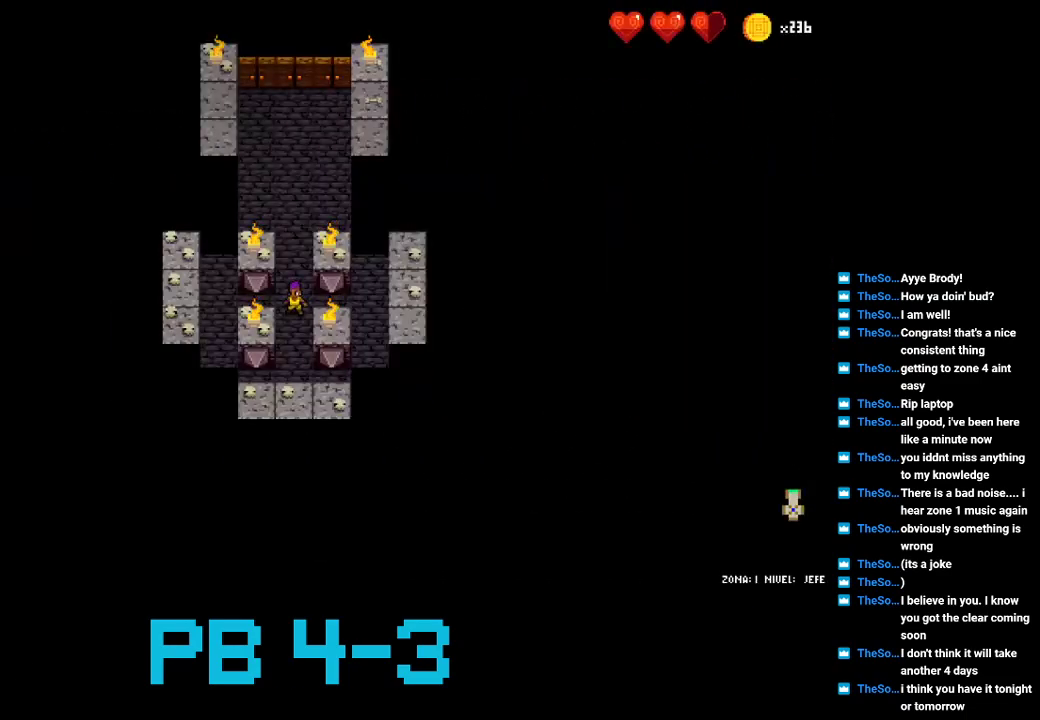
{"buttons": [], "events": []}
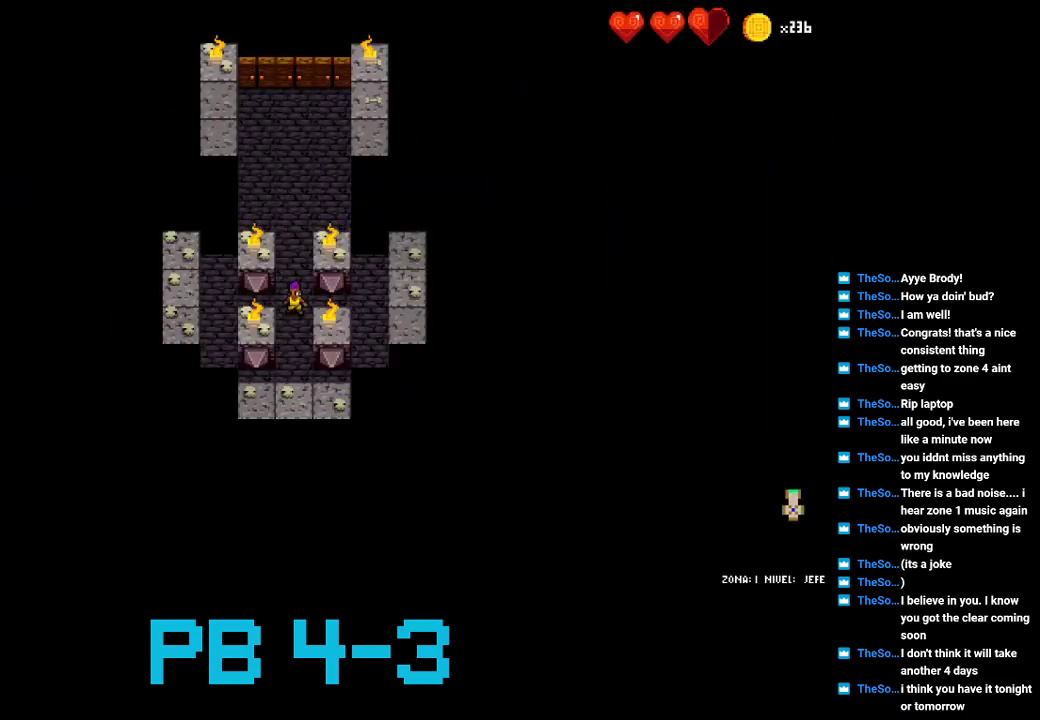
{"buttons": [], "events": []}
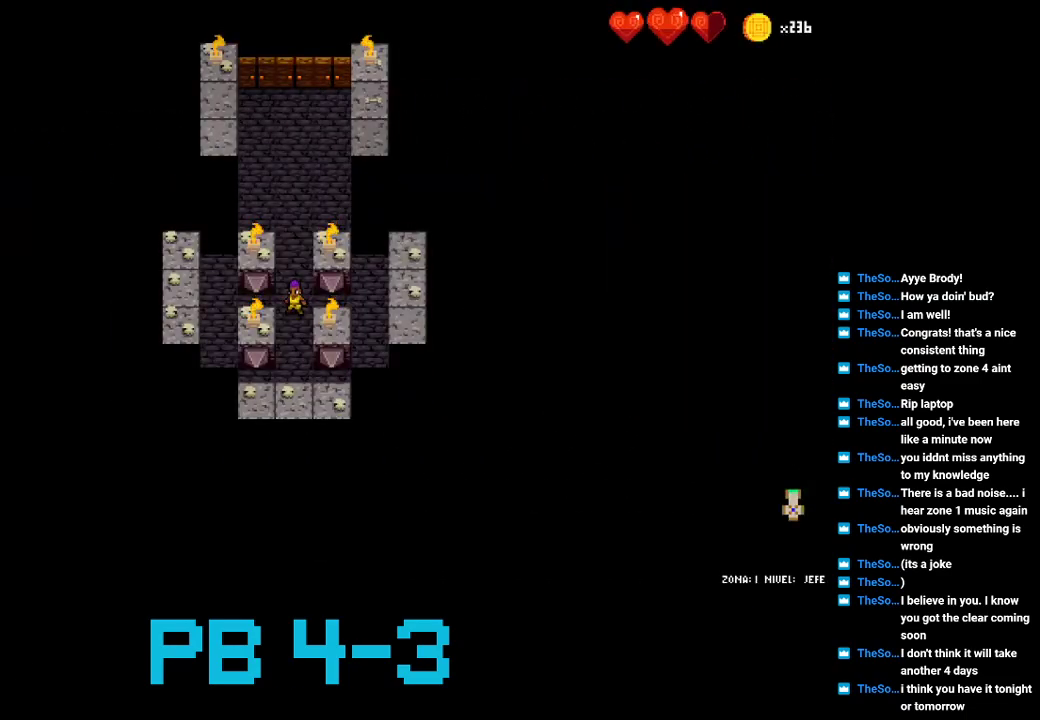
{"buttons": ["TRIANGLE"], "events": [[467, "TRIANGLE", "down"]]}
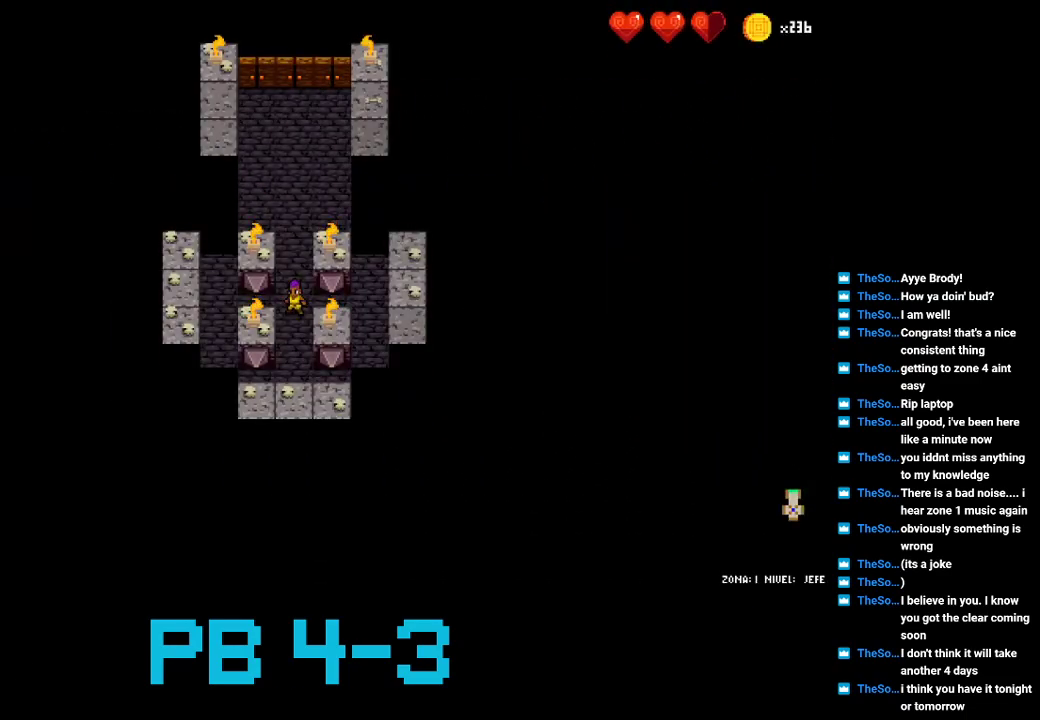
{"buttons": ["TRIANGLE"], "events": [[33, "TRIANGLE", "up"], [200, "TRIANGLE", "down"], [300, "TRIANGLE", "up"], [450, "TRIANGLE", "down"]]}
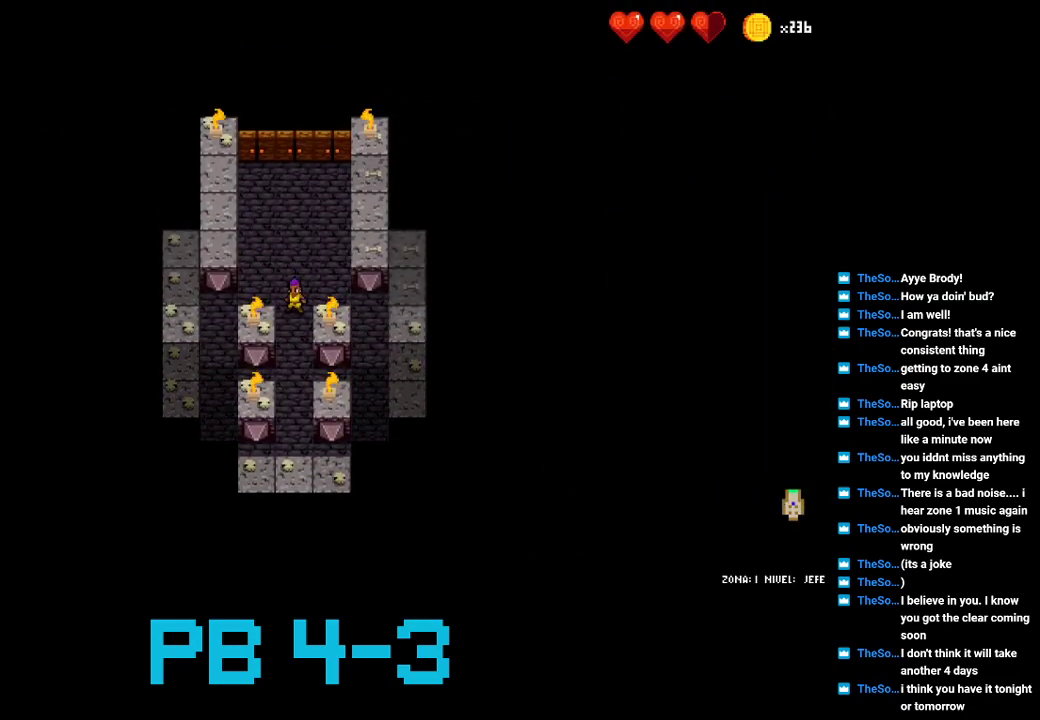
{"buttons": [], "events": [[50, "TRIANGLE", "up"], [183, "SQUARE", "down"], [283, "SQUARE", "up"], [417, "TRIANGLE", "down"], [483, "TRIANGLE", "up"]]}
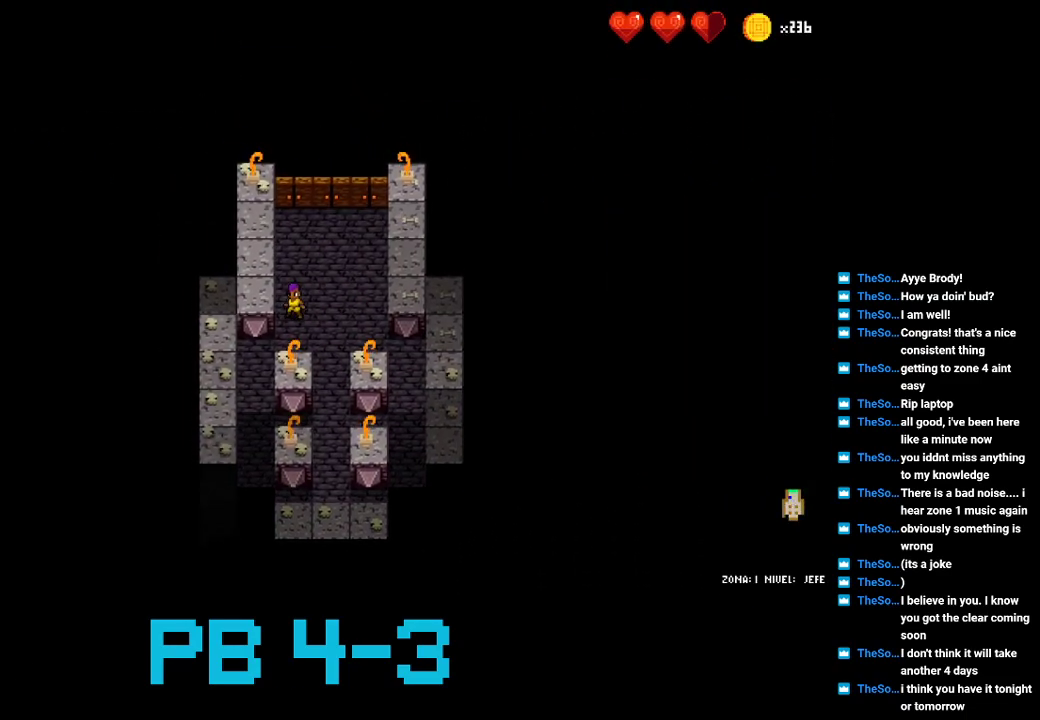
{"buttons": [], "events": [[150, "TRIANGLE", "down"], [217, "TRIANGLE", "up"], [400, "TRIANGLE", "down"], [467, "TRIANGLE", "up"]]}
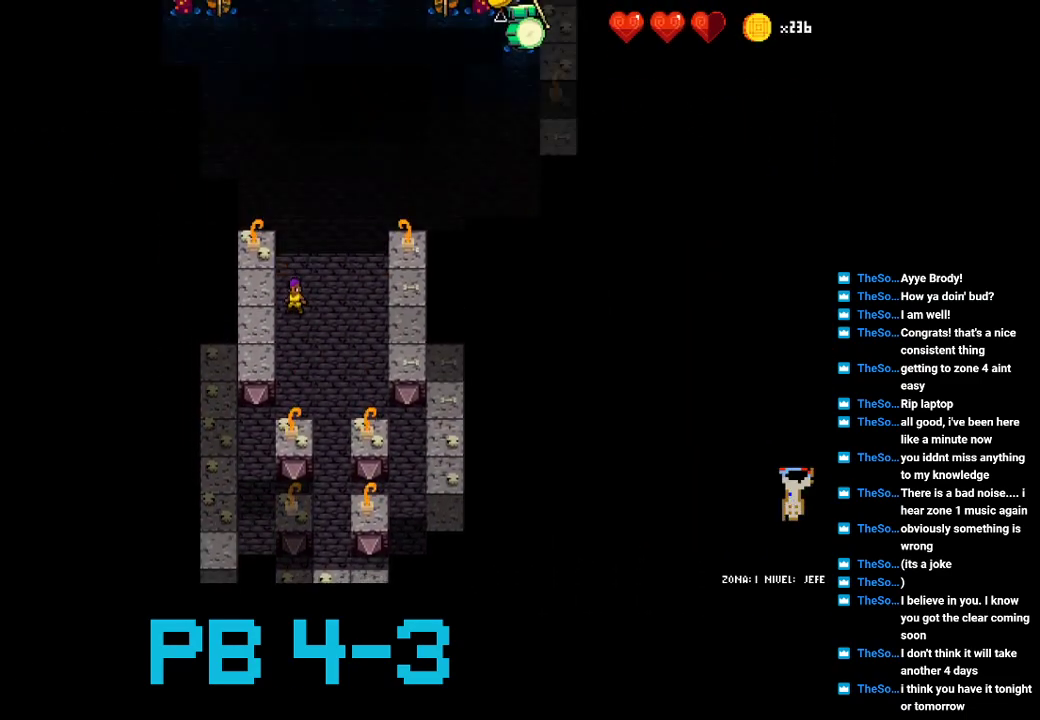
{"buttons": []}
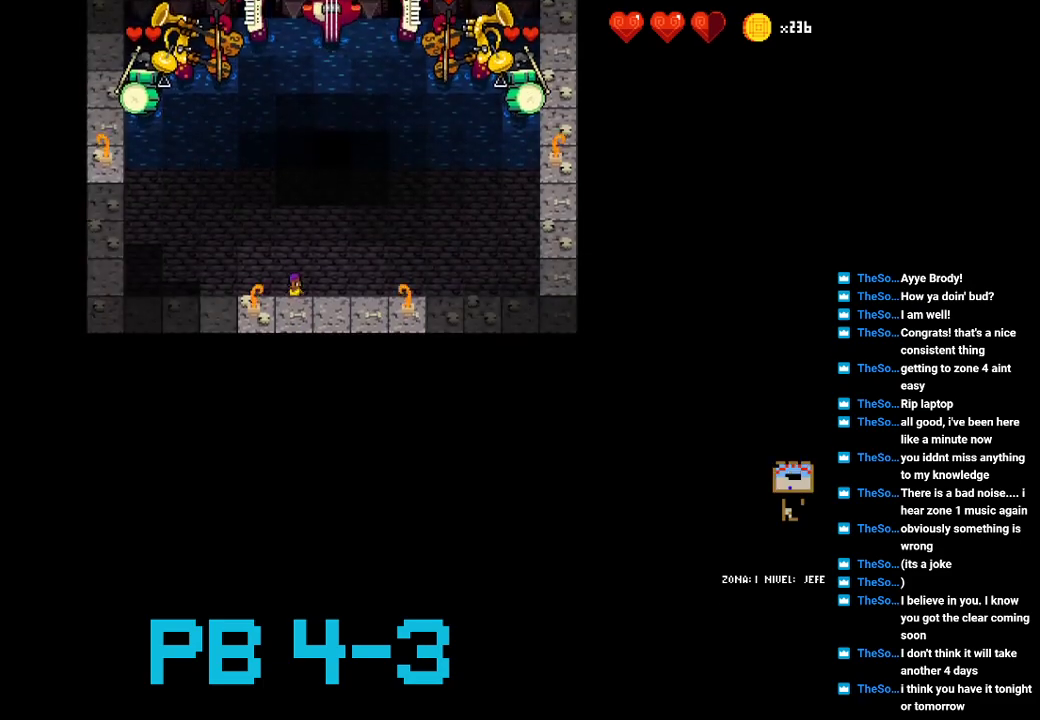
{"buttons": [], "events": [[67, "SQUARE", "down"], [183, "SQUARE", "up"], [350, "SQUARE", "down"], [417, "SQUARE", "up"]]}